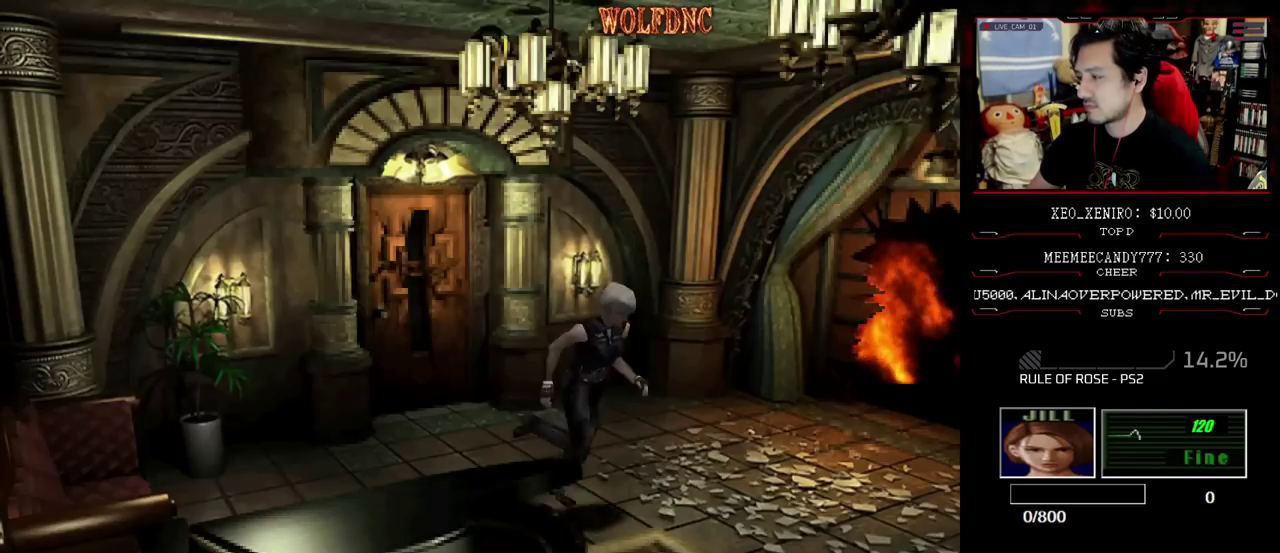
Gameplay with a controller (PlayStation layout); each line is a JSON object with the inputs held at the frame after it. "events" lists button and stick changes between this image and that frame as [ms after this image, input, new state], when the widget could be followed in between. Not read: L3 R3.
{"buttons": ["SQUARE", "DPAD_UP"], "events": []}
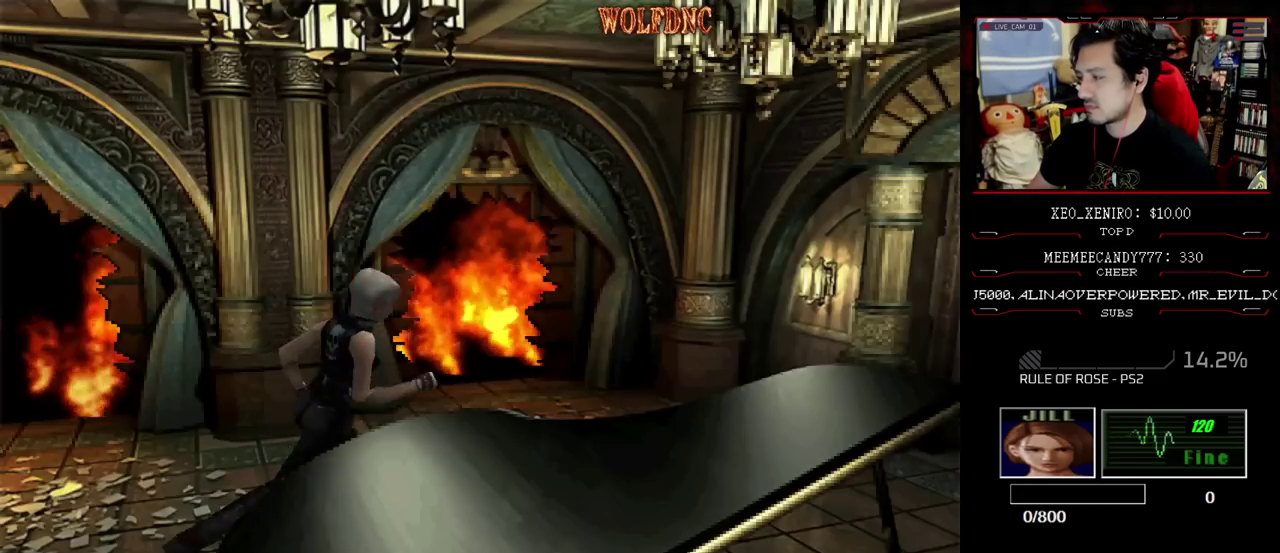
{"buttons": ["SQUARE", "DPAD_UP"], "events": []}
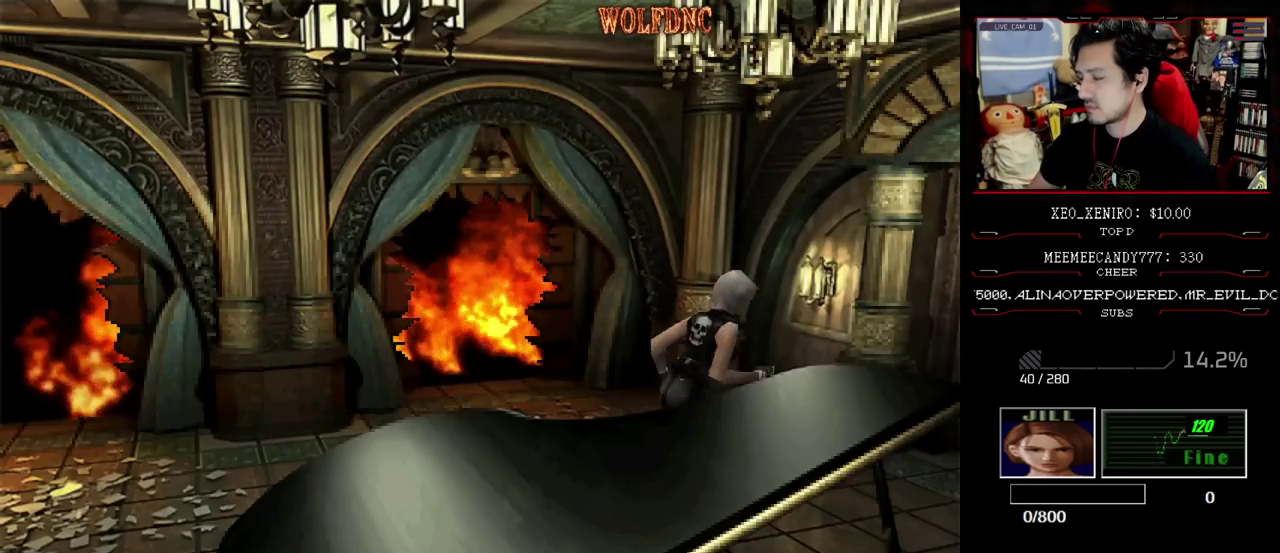
{"buttons": ["CROSS", "SQUARE", "DPAD_UP"], "events": [[450, "CROSS", "down"]]}
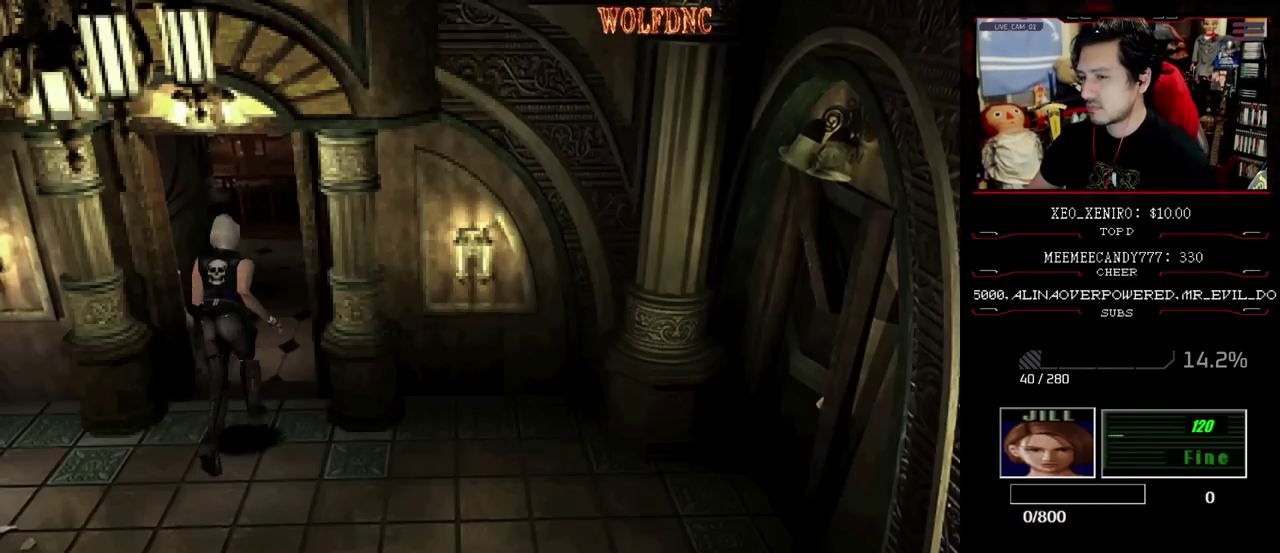
{"buttons": ["CROSS", "SQUARE", "DPAD_UP"], "events": []}
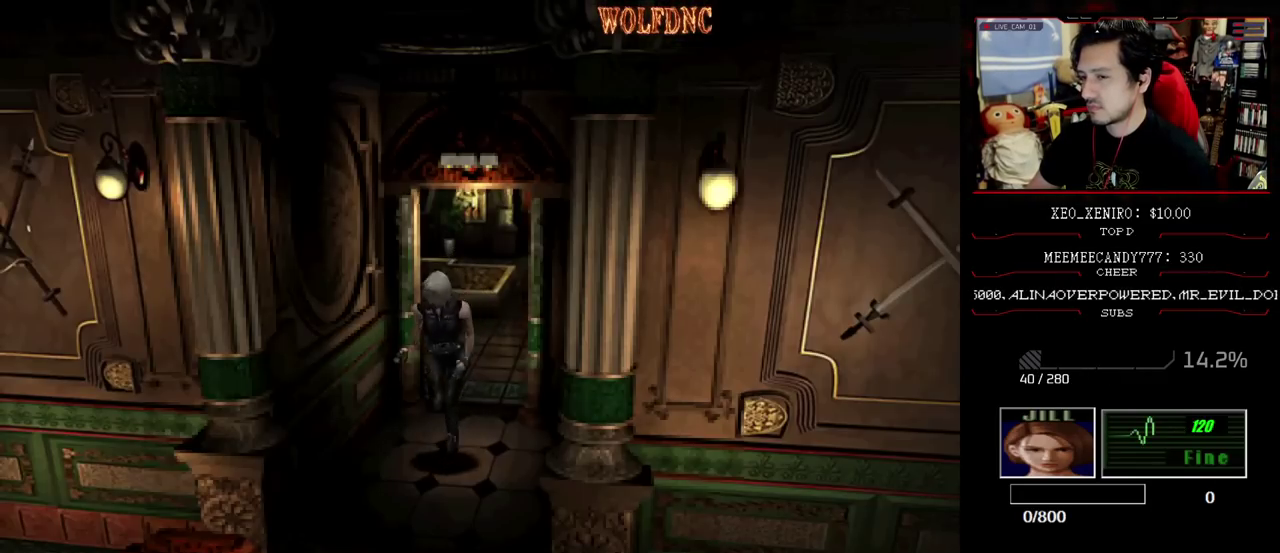
{"buttons": ["CROSS", "SQUARE", "DPAD_UP", "DPAD_RIGHT"], "events": [[200, "DPAD_RIGHT", "down"]]}
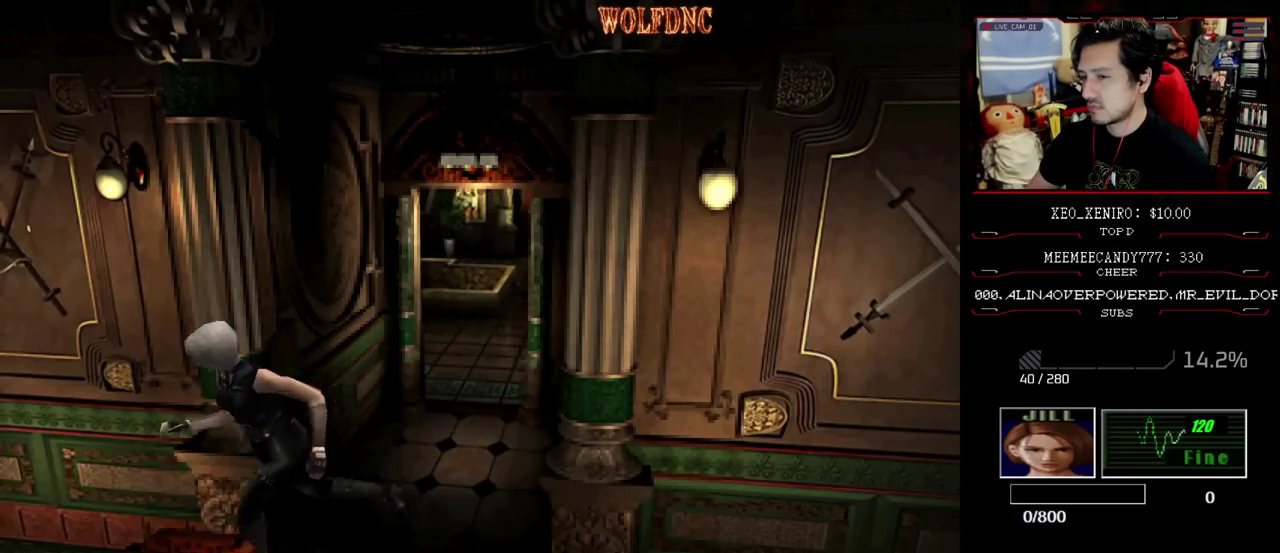
{"buttons": ["CROSS", "SQUARE", "DPAD_UP"], "events": [[117, "DPAD_RIGHT", "up"]]}
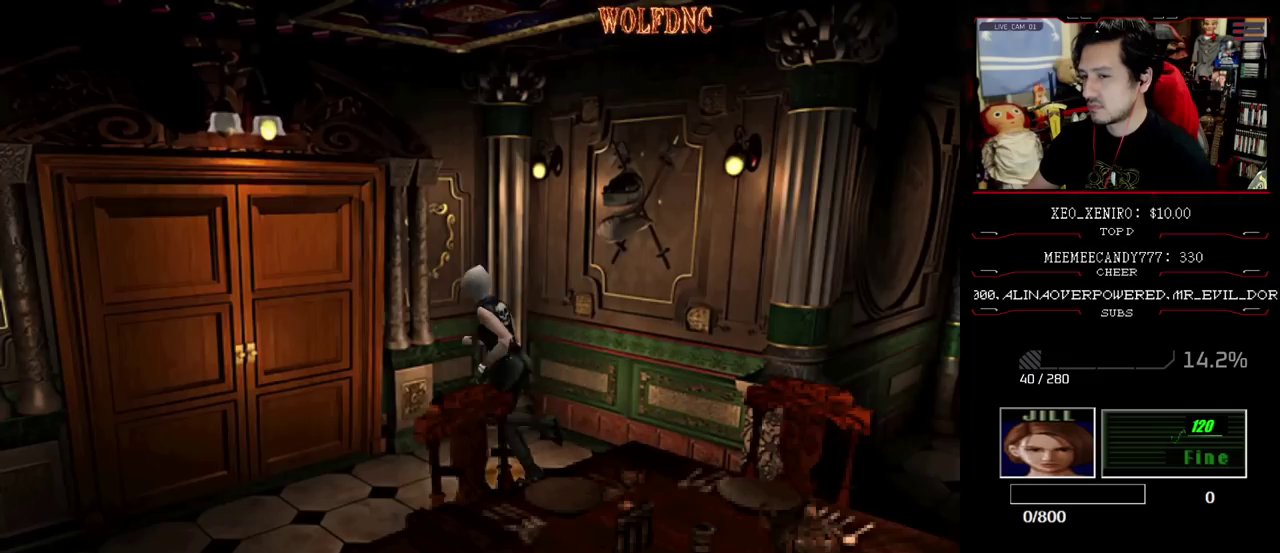
{"buttons": ["CROSS", "SQUARE", "DPAD_UP"], "events": [[183, "DPAD_RIGHT", "down"], [283, "DPAD_RIGHT", "up"]]}
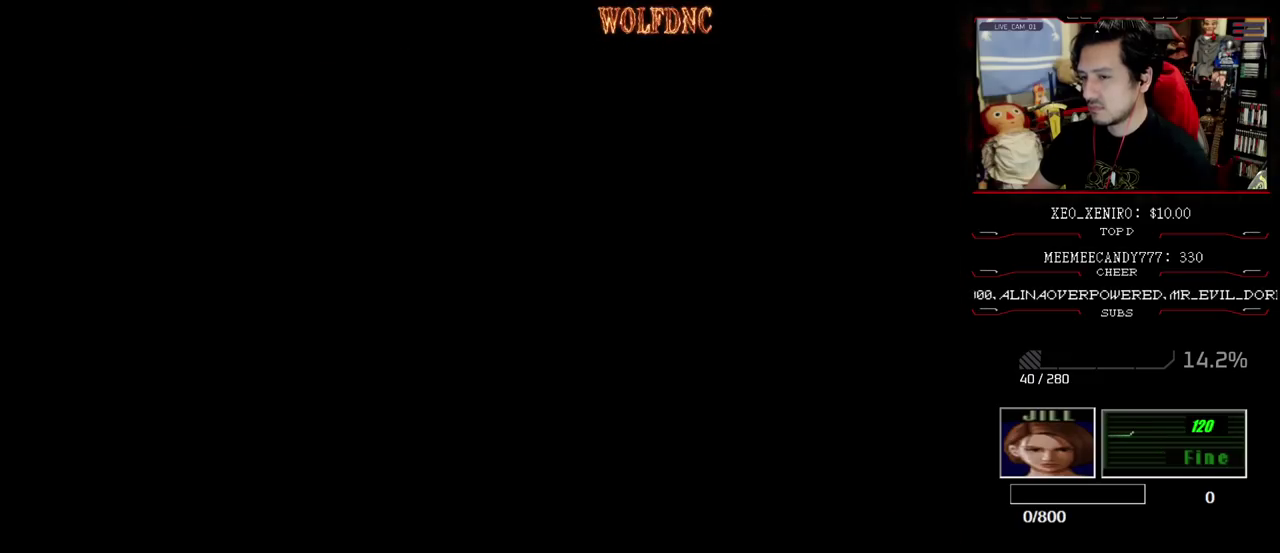
{"buttons": ["SQUARE", "DPAD_UP"], "events": [[150, "CROSS", "up"]]}
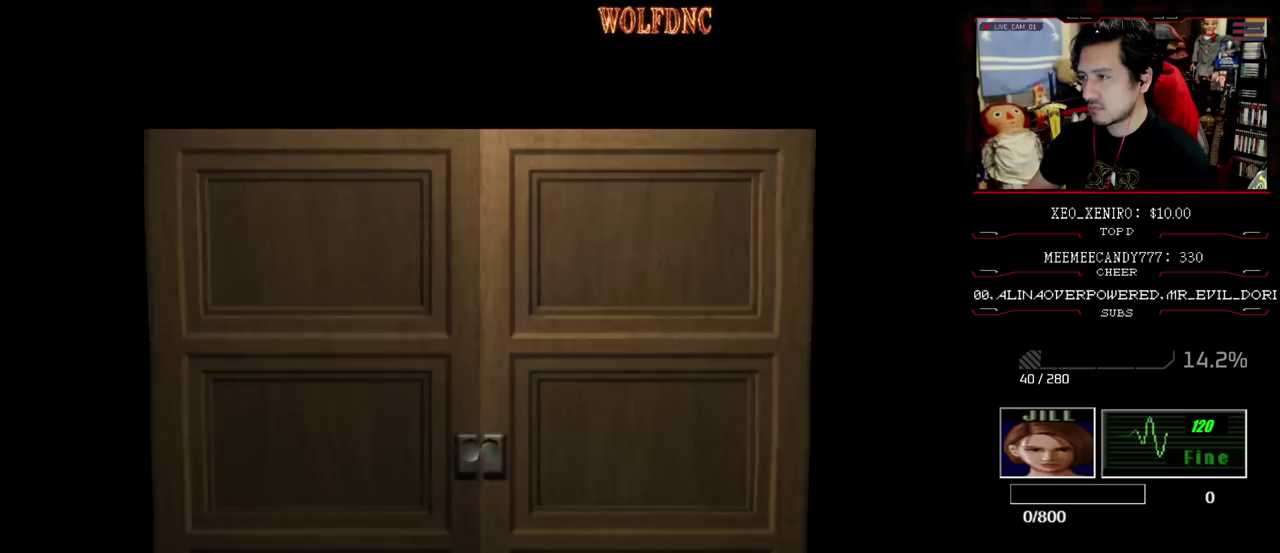
{"buttons": ["SQUARE", "DPAD_UP"], "events": [[400, "SELECT", "down"], [450, "SELECT", "up"]]}
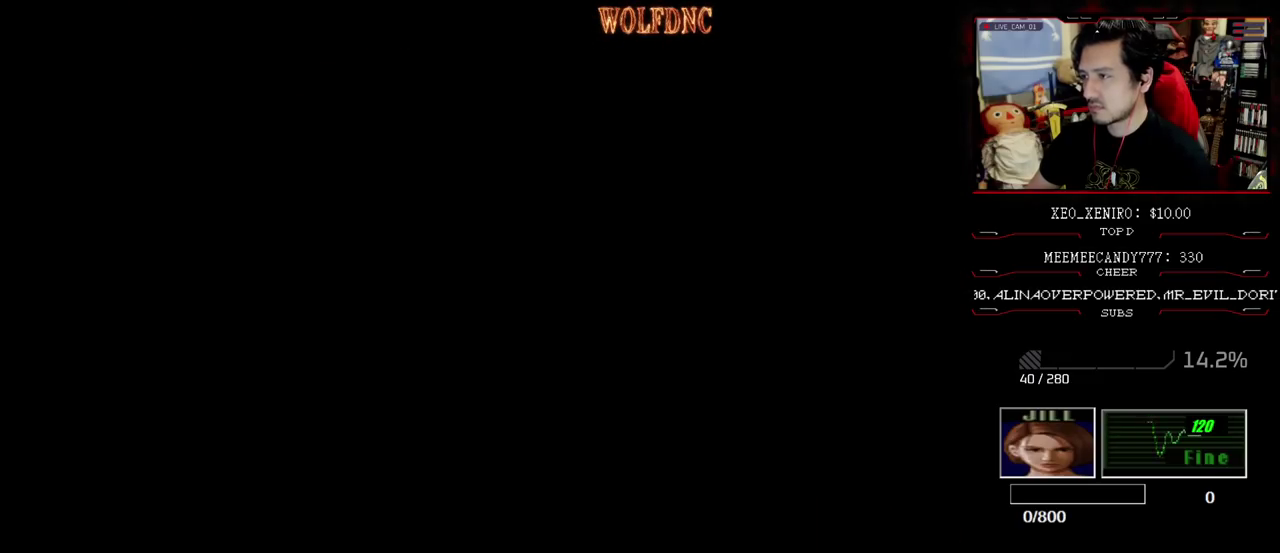
{"buttons": ["SQUARE", "DPAD_UP"], "events": []}
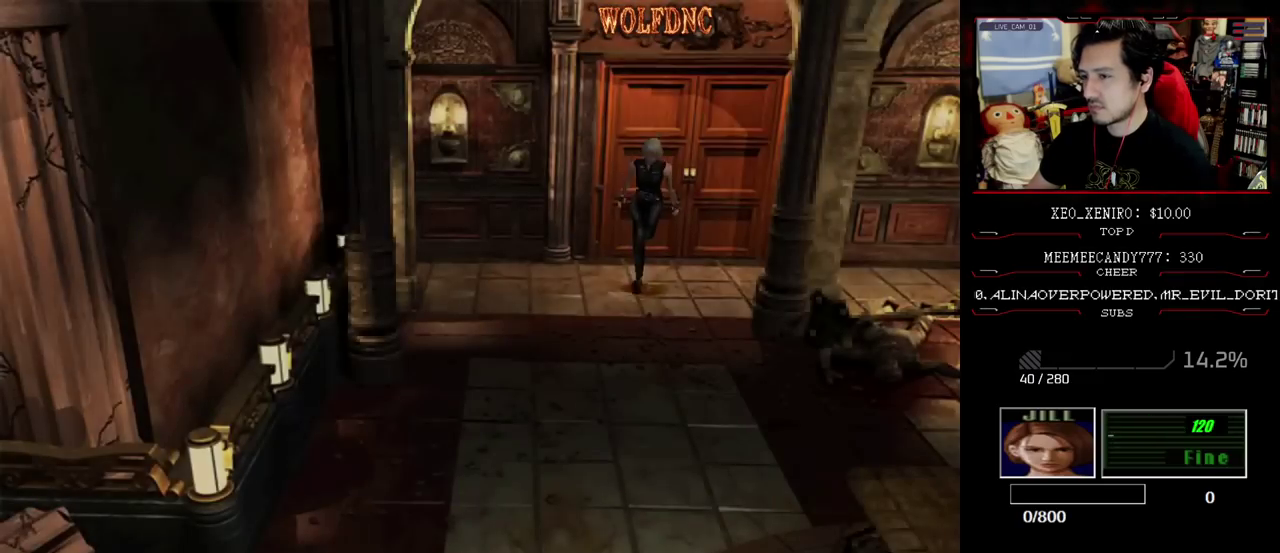
{"buttons": ["SQUARE", "DPAD_UP"], "events": []}
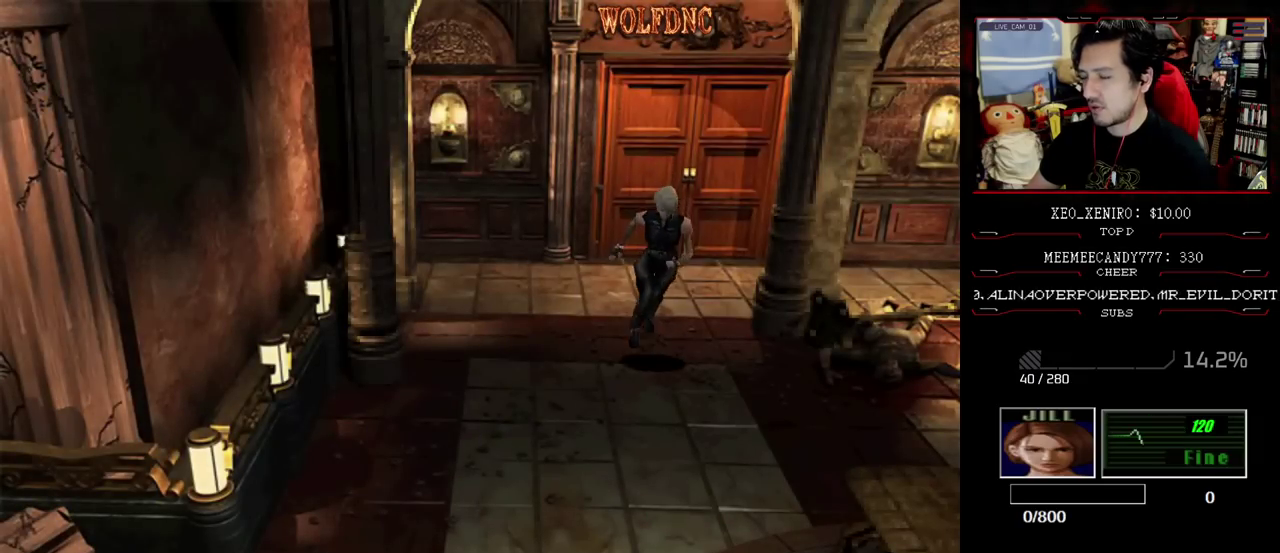
{"buttons": ["SQUARE", "DPAD_UP"], "events": []}
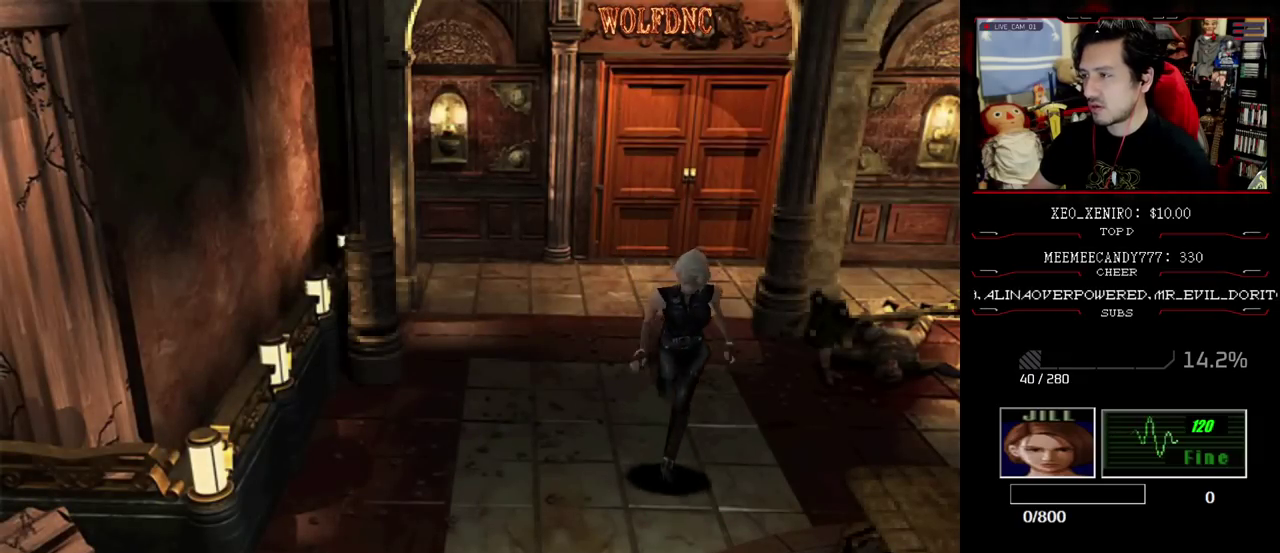
{"buttons": ["SQUARE", "DPAD_UP"], "events": [[83, "DPAD_LEFT", "down"], [183, "DPAD_LEFT", "up"]]}
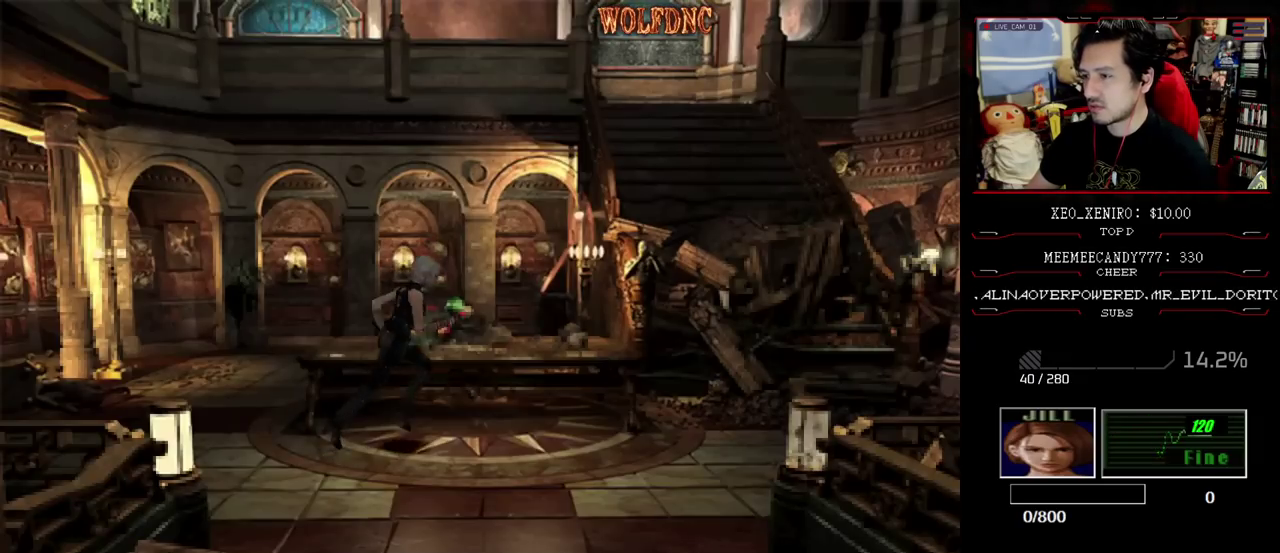
{"buttons": ["SQUARE", "DPAD_UP"], "events": []}
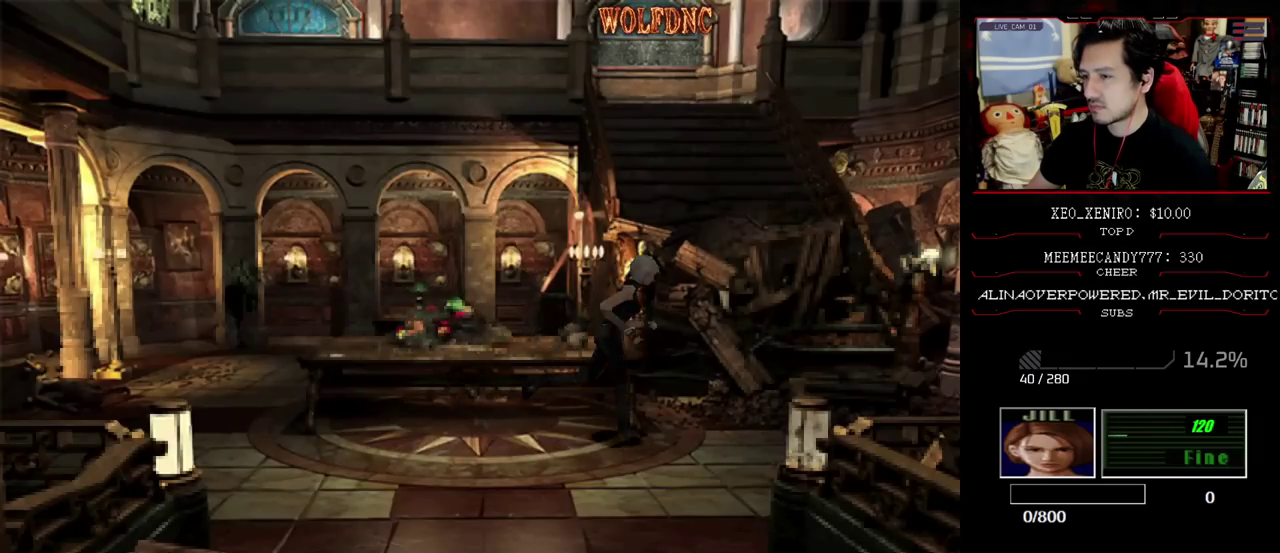
{"buttons": ["SQUARE", "DPAD_UP"], "events": []}
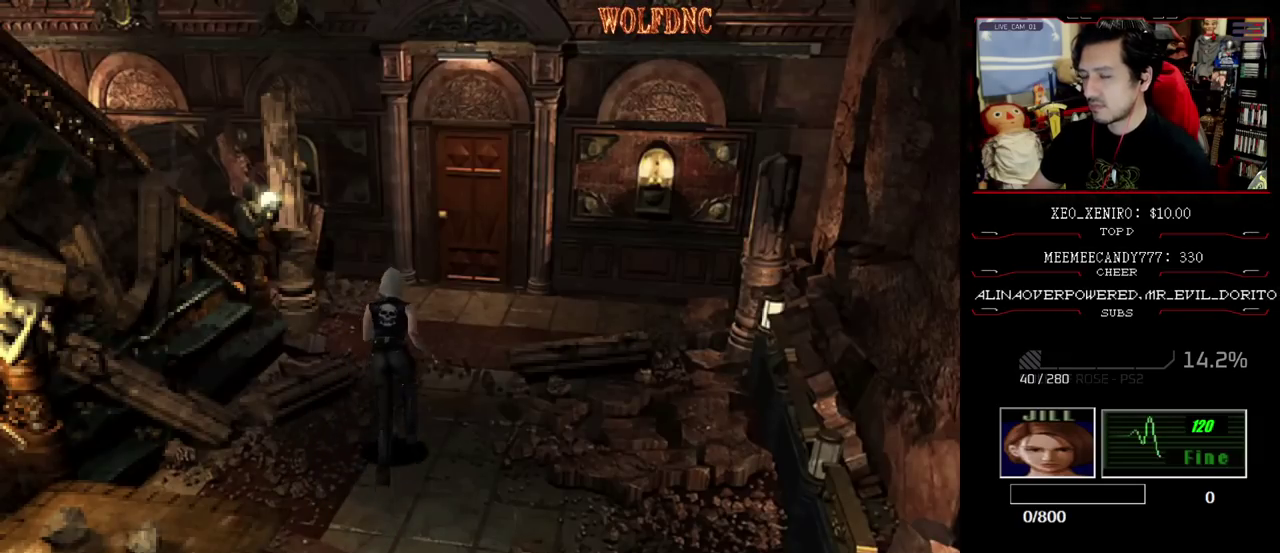
{"buttons": ["SQUARE", "DPAD_UP"], "events": []}
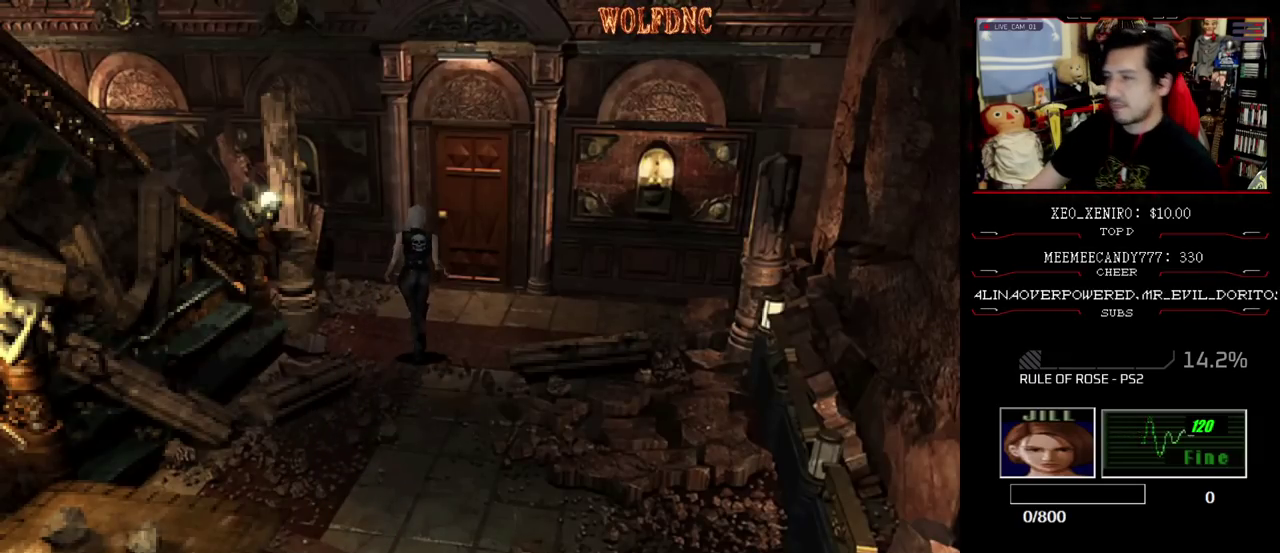
{"buttons": ["CROSS", "SQUARE", "DPAD_UP"], "events": [[200, "CROSS", "down"], [250, "DPAD_RIGHT", "down"], [300, "DPAD_RIGHT", "up"]]}
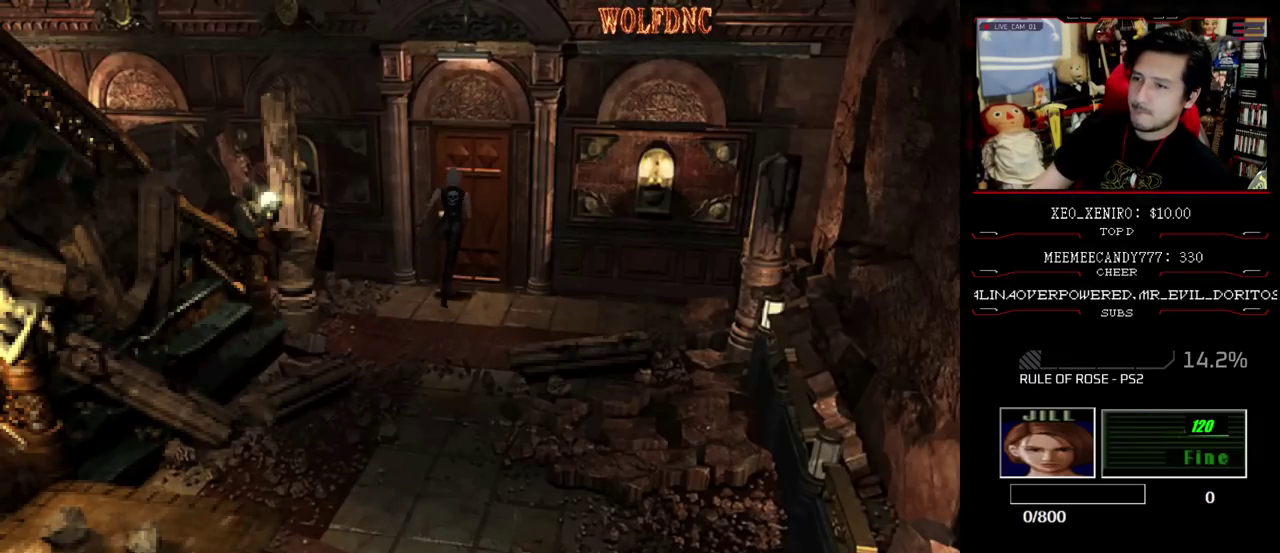
{"buttons": [], "events": [[500, "CROSS", "up"], [500, "DPAD_UP", "up"], [500, "SQUARE", "up"]]}
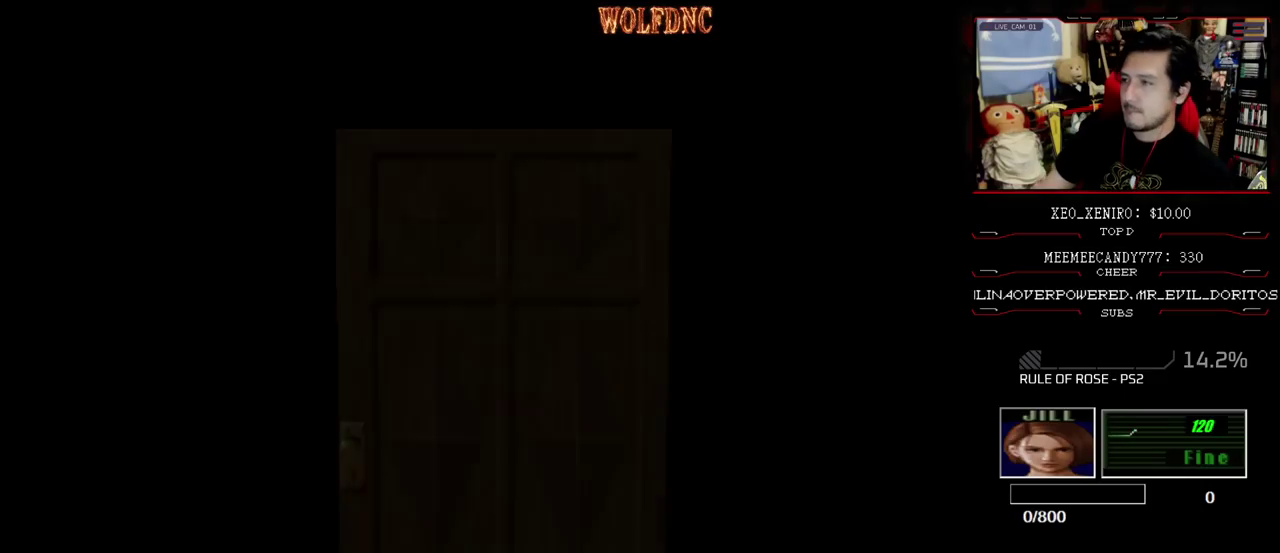
{"buttons": [], "events": []}
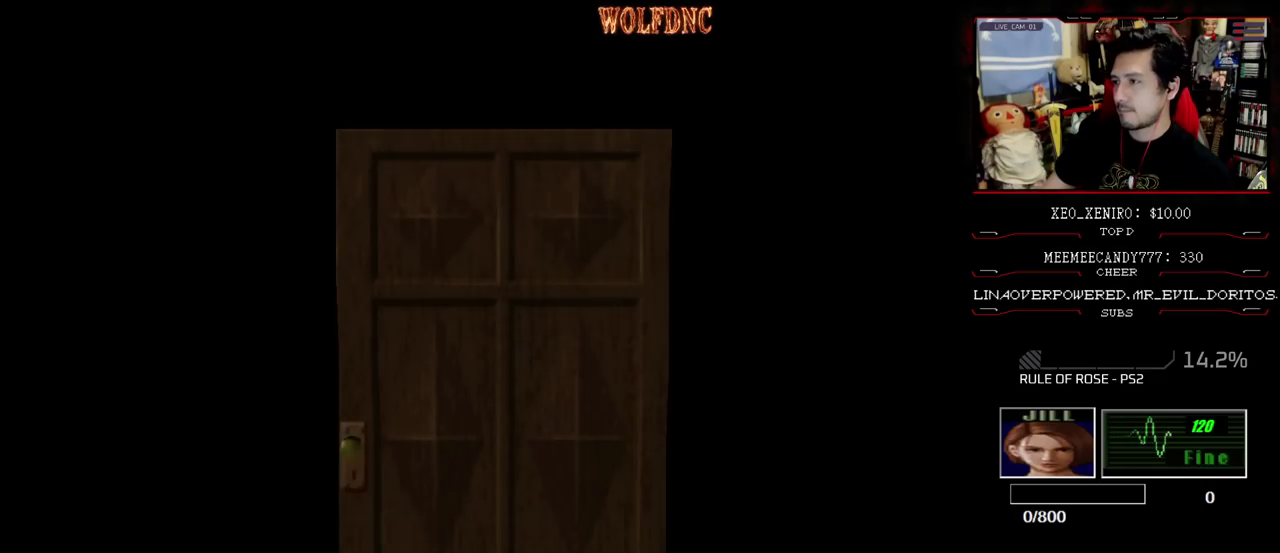
{"buttons": ["CIRCLE"], "events": [[200, "SELECT", "down"], [250, "SELECT", "up"], [383, "CIRCLE", "down"], [433, "CIRCLE", "up"], [483, "CIRCLE", "down"]]}
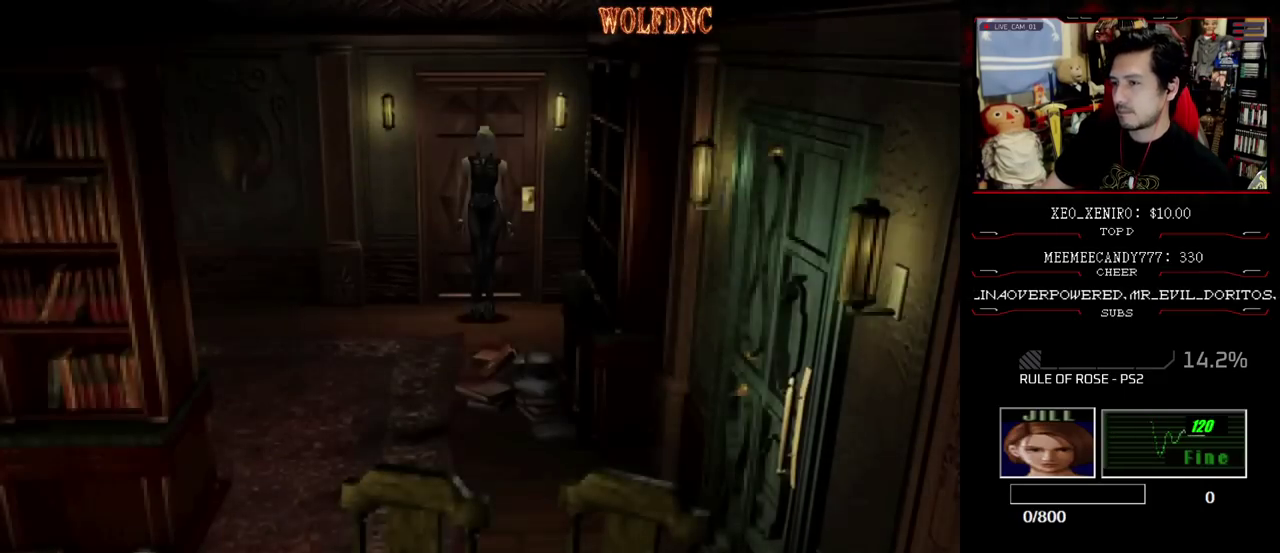
{"buttons": [], "events": [[67, "CIRCLE", "up"], [117, "CIRCLE", "down"], [167, "CIRCLE", "up"]]}
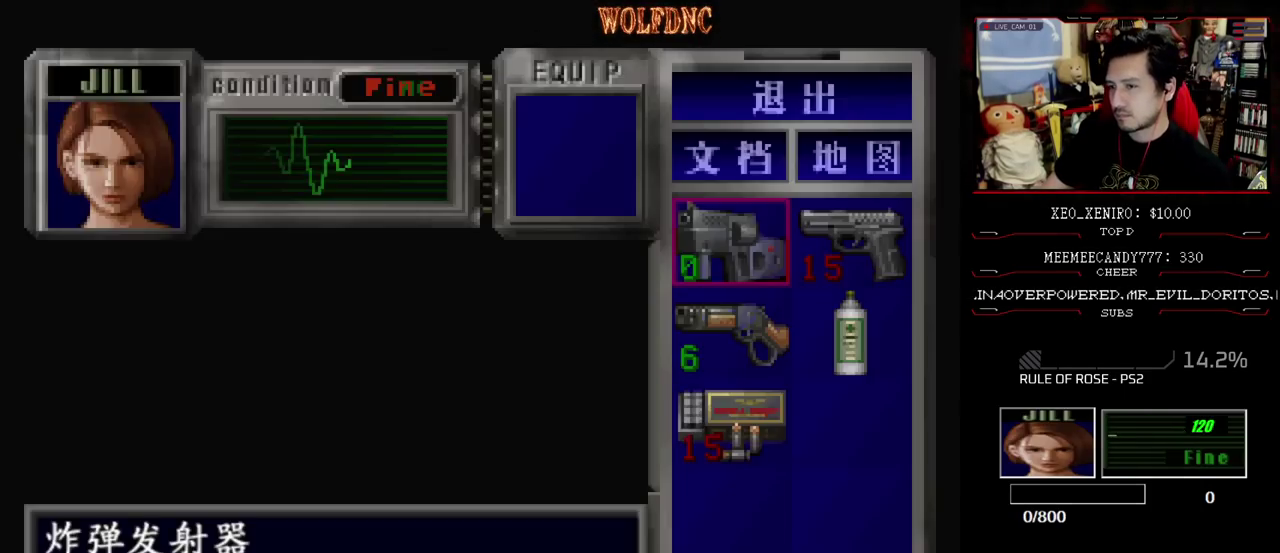
{"buttons": ["DPAD_RIGHT"], "events": [[467, "DPAD_RIGHT", "down"]]}
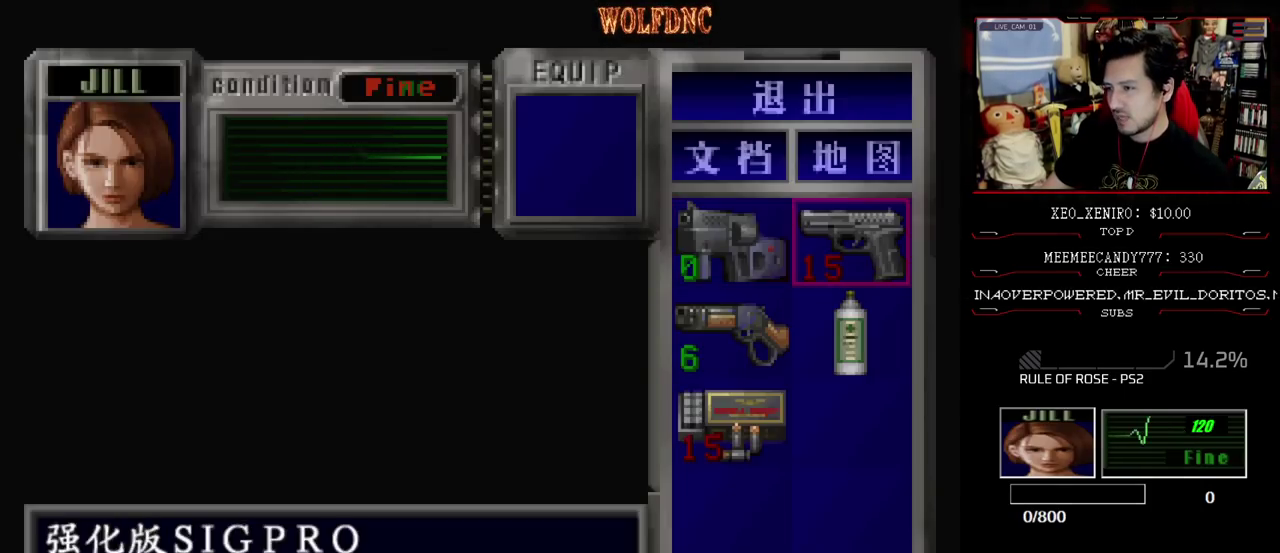
{"buttons": [], "events": [[67, "CROSS", "down"], [67, "DPAD_RIGHT", "up"], [150, "CROSS", "up"], [200, "CROSS", "down"], [300, "CROSS", "up"], [383, "CIRCLE", "down"], [433, "CIRCLE", "up"]]}
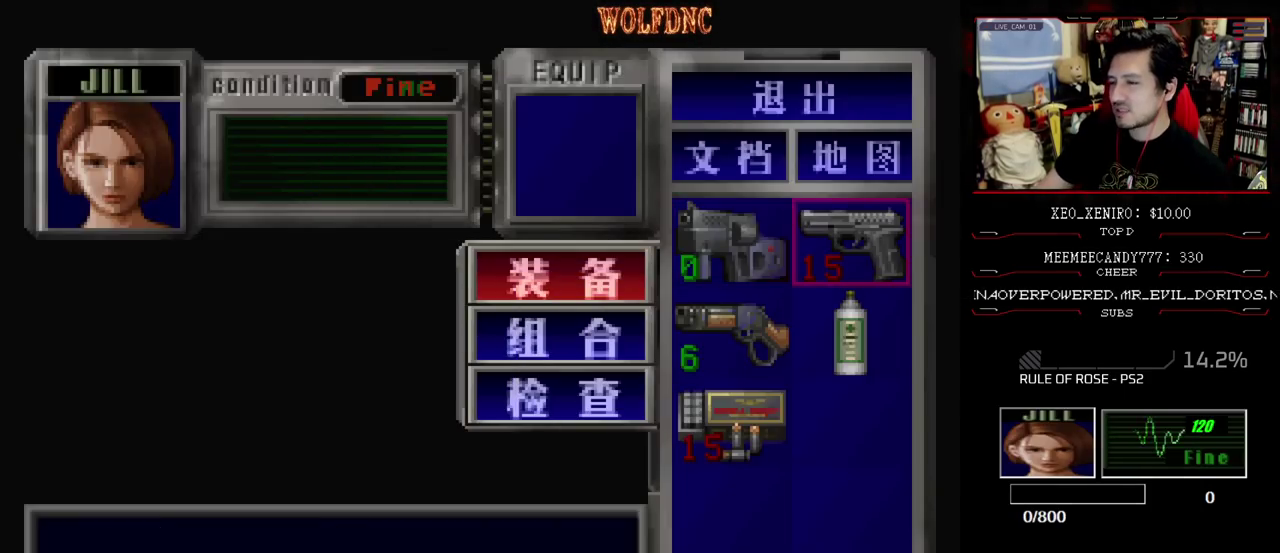
{"buttons": [], "events": [[33, "DPAD_UP", "down"], [83, "SQUARE", "down"], [317, "DPAD_UP", "up"], [317, "SQUARE", "up"]]}